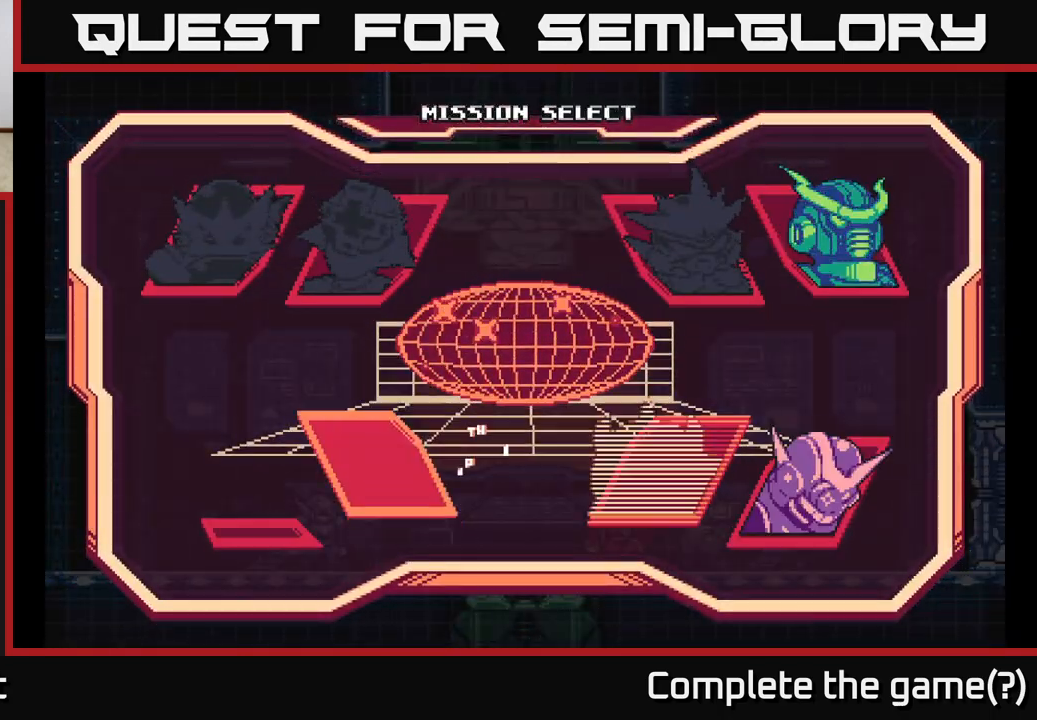
Gameplay with a controller (Xbox layout); each line is a JSON object with the inputs held at the frame after it. "events" lists button and stick changes between this image and that frame as [ms after this image, input, new state], when the widget could be followed in between.
{"buttons": [], "left_stick": "center", "right_stick": "center", "events": []}
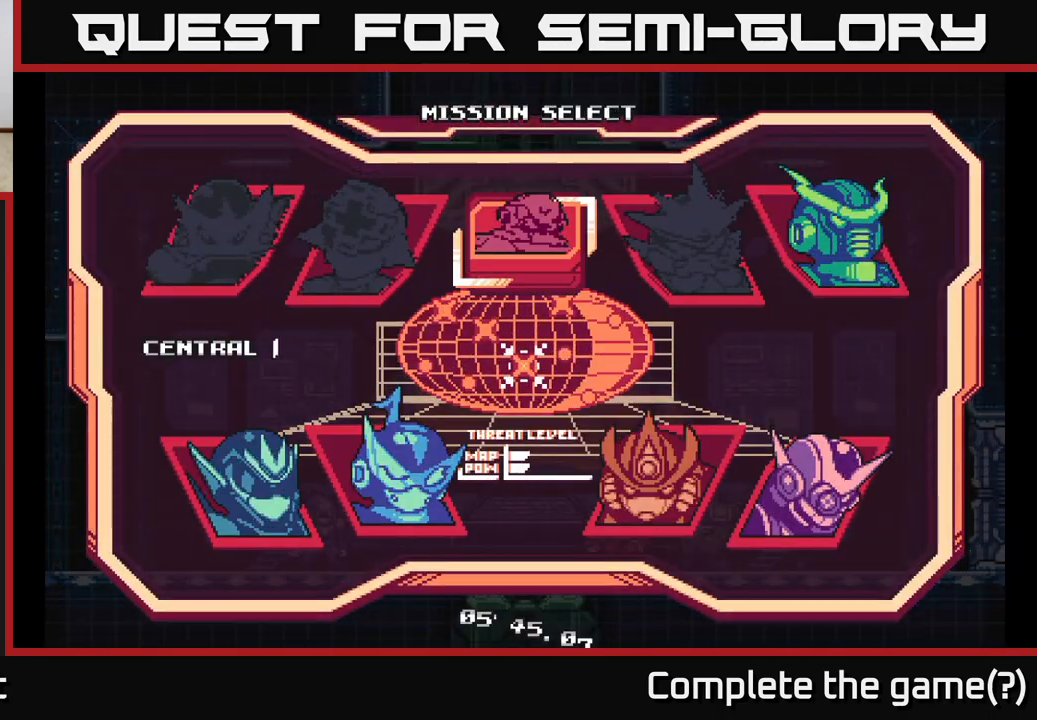
{"buttons": [], "left_stick": "center", "right_stick": "center", "events": []}
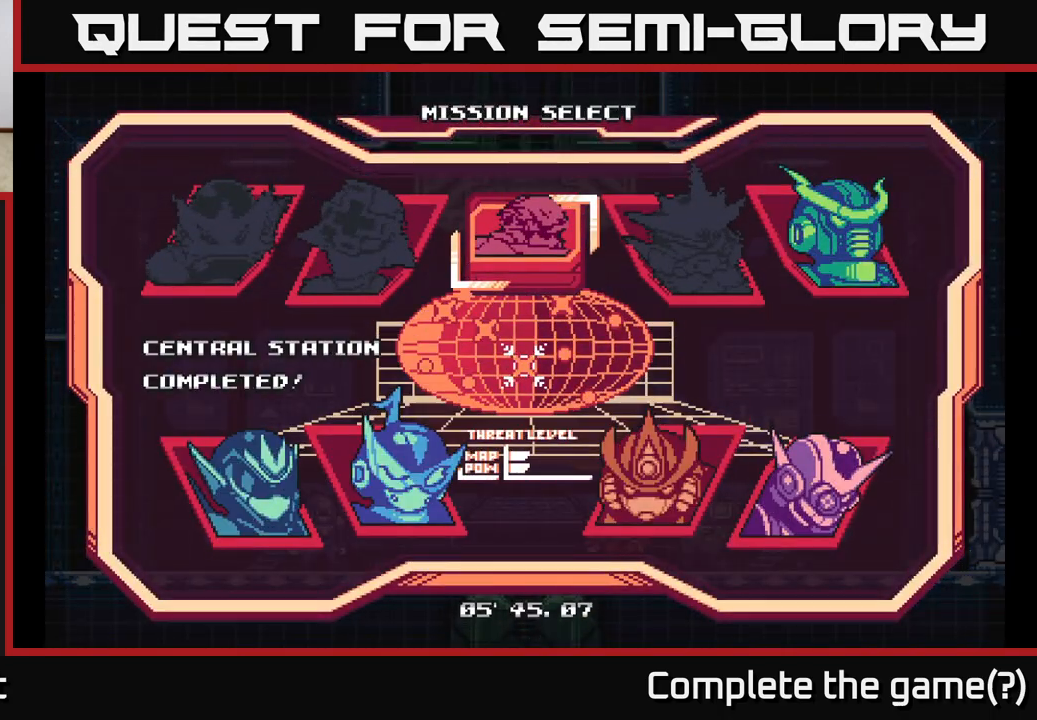
{"buttons": [], "left_stick": "center", "right_stick": "center", "events": []}
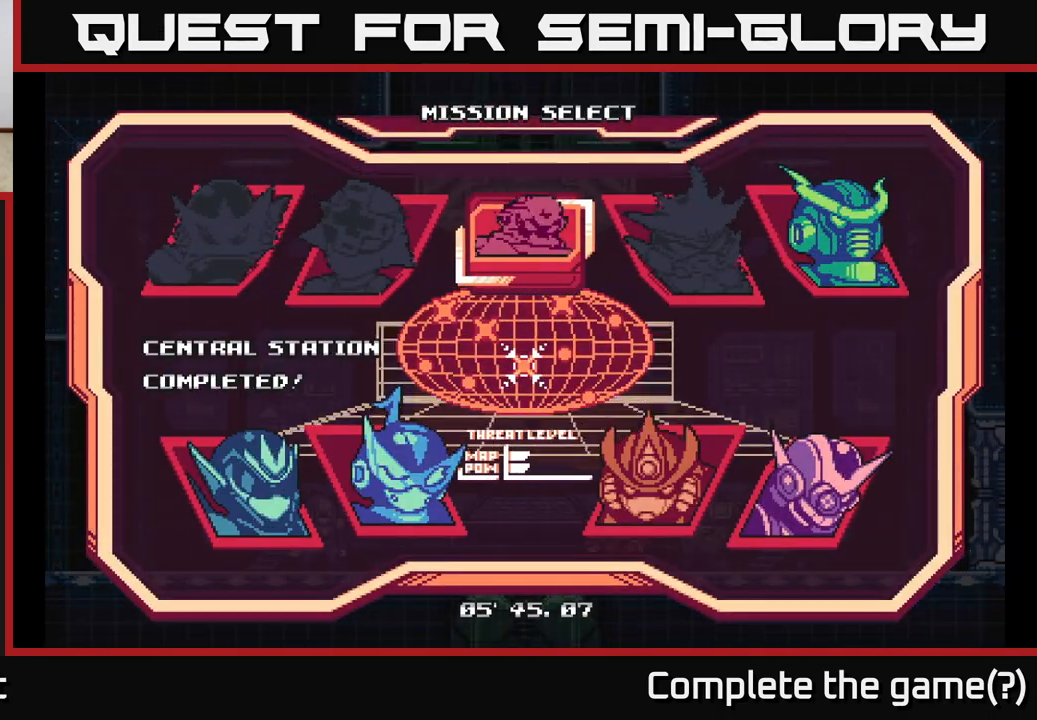
{"buttons": [], "left_stick": "center", "right_stick": "center", "events": [[283, "DPAD_LEFT", "down"], [417, "DPAD_LEFT", "up"]]}
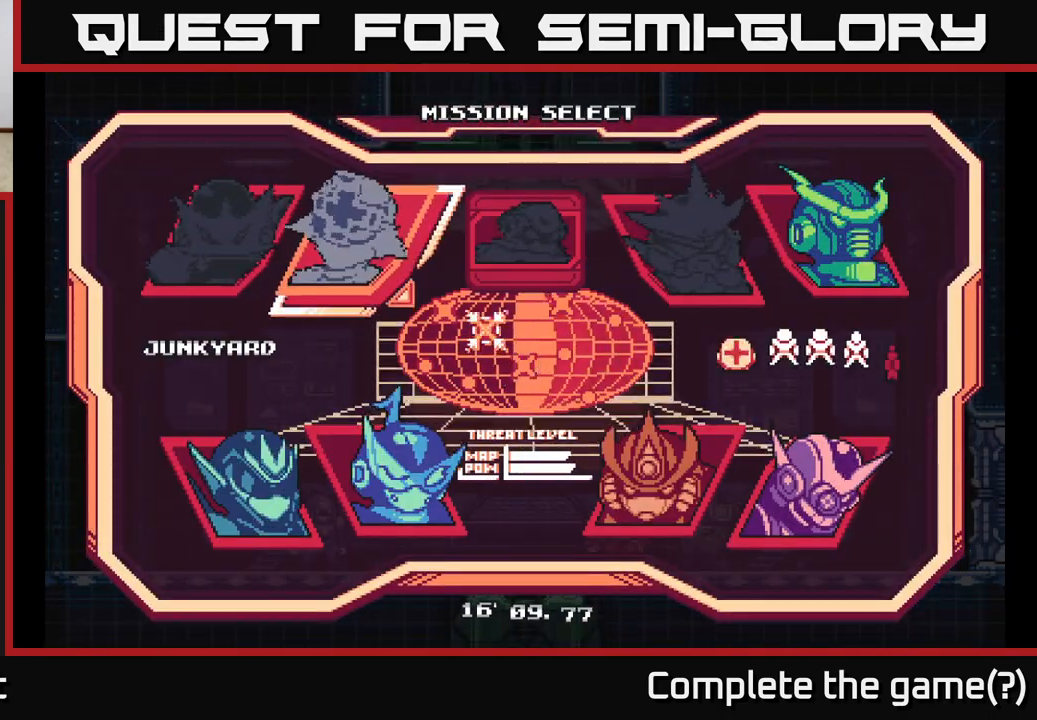
{"buttons": [], "left_stick": "center", "right_stick": "center", "events": [[100, "DPAD_LEFT", "down"], [250, "DPAD_LEFT", "up"]]}
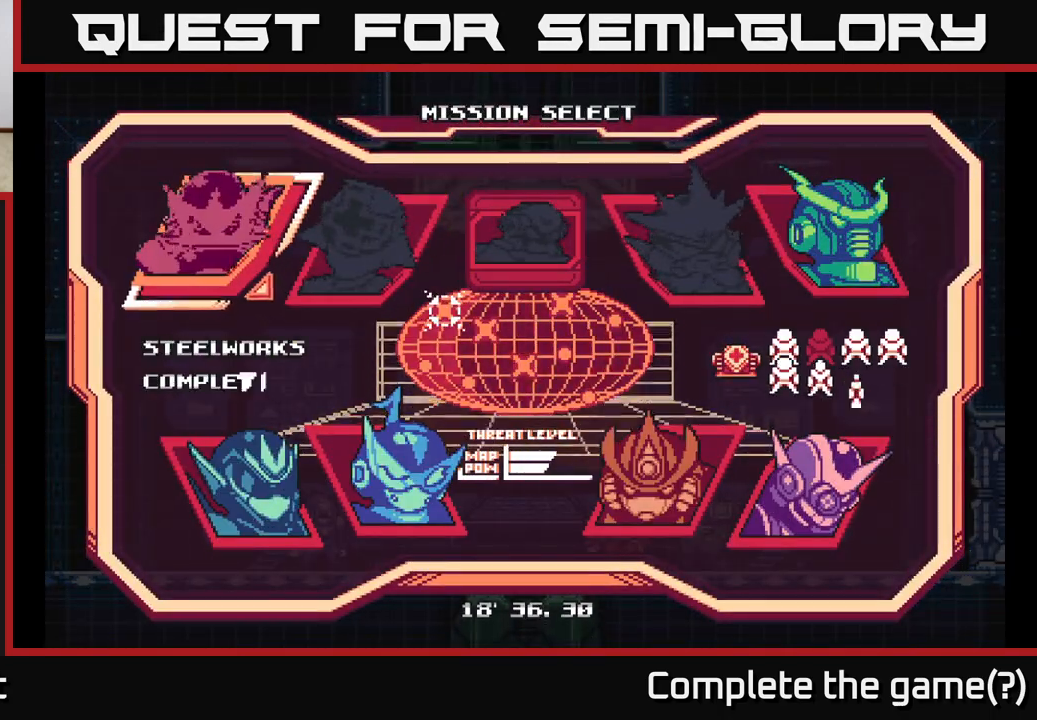
{"buttons": [], "left_stick": "center", "right_stick": "center", "events": [[433, "DPAD_RIGHT", "down"], [500, "DPAD_RIGHT", "up"]]}
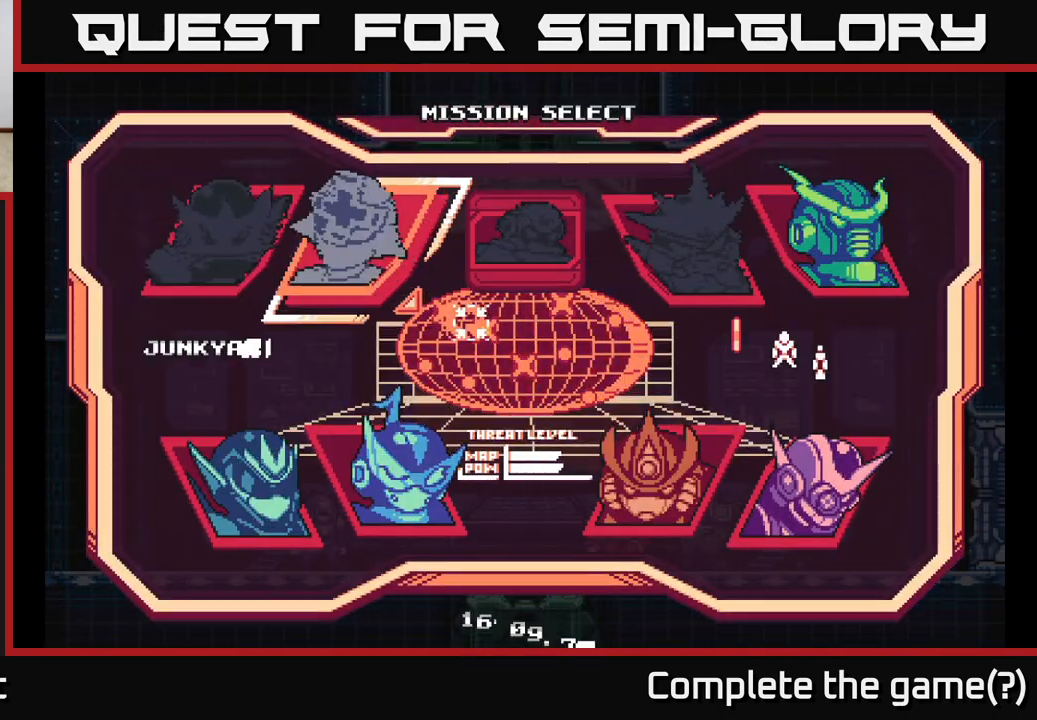
{"buttons": [], "left_stick": "center", "right_stick": "center", "events": []}
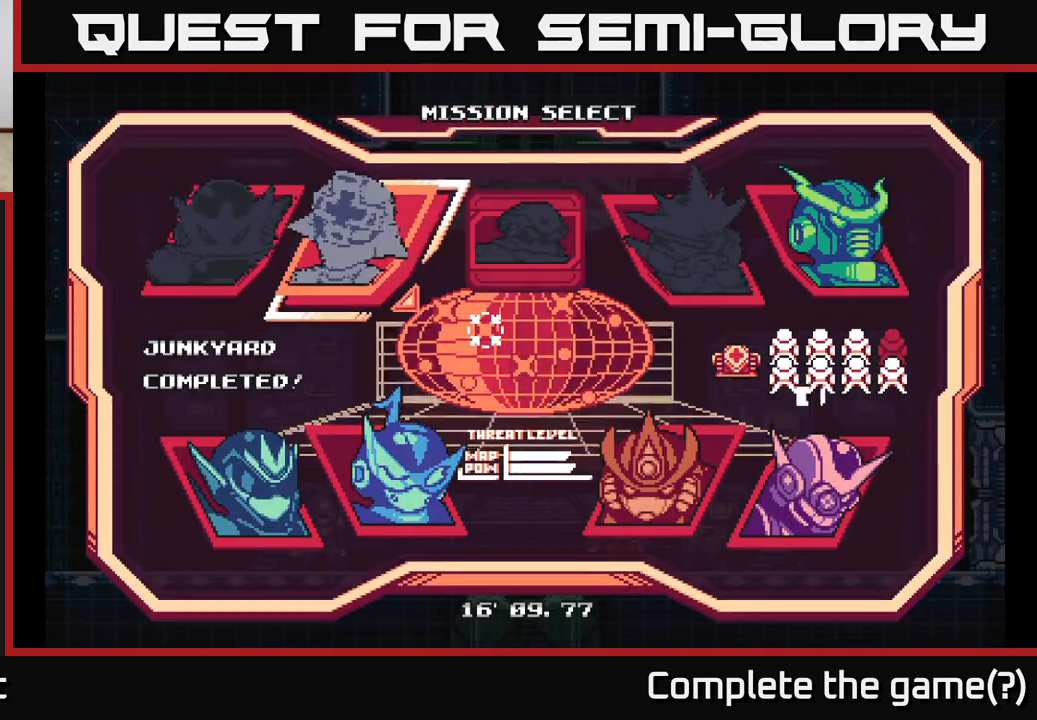
{"buttons": [], "left_stick": "center", "right_stick": "center", "events": [[183, "DPAD_RIGHT", "down"], [250, "DPAD_RIGHT", "up"], [333, "DPAD_RIGHT", "down"], [383, "DPAD_RIGHT", "up"]]}
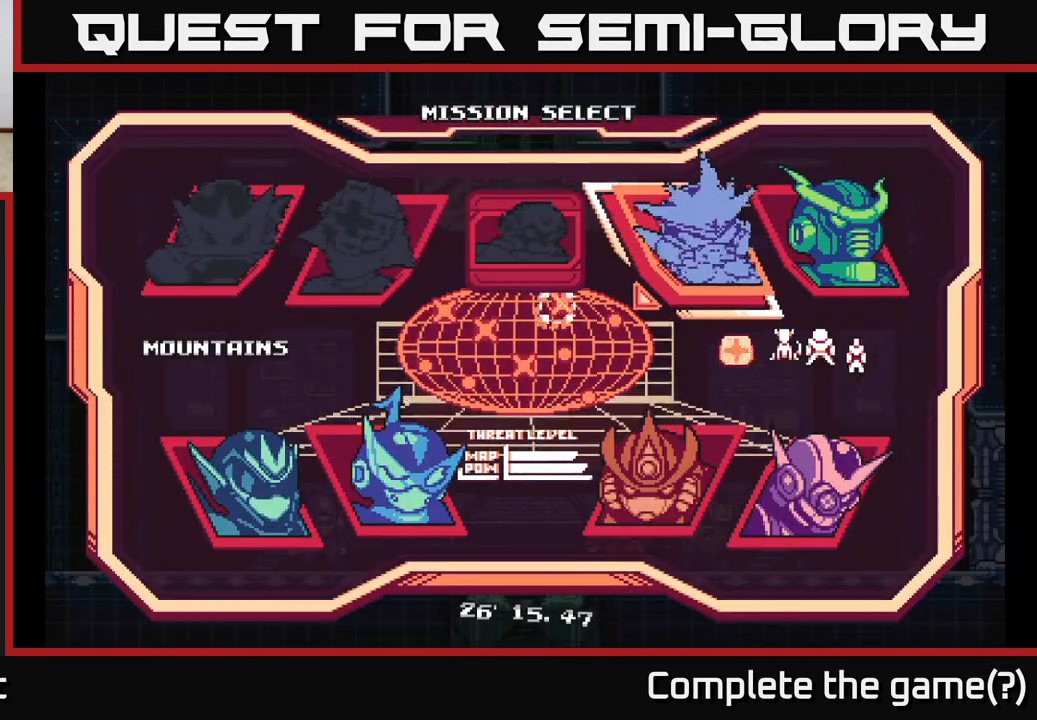
{"buttons": [], "left_stick": "center", "right_stick": "center", "events": []}
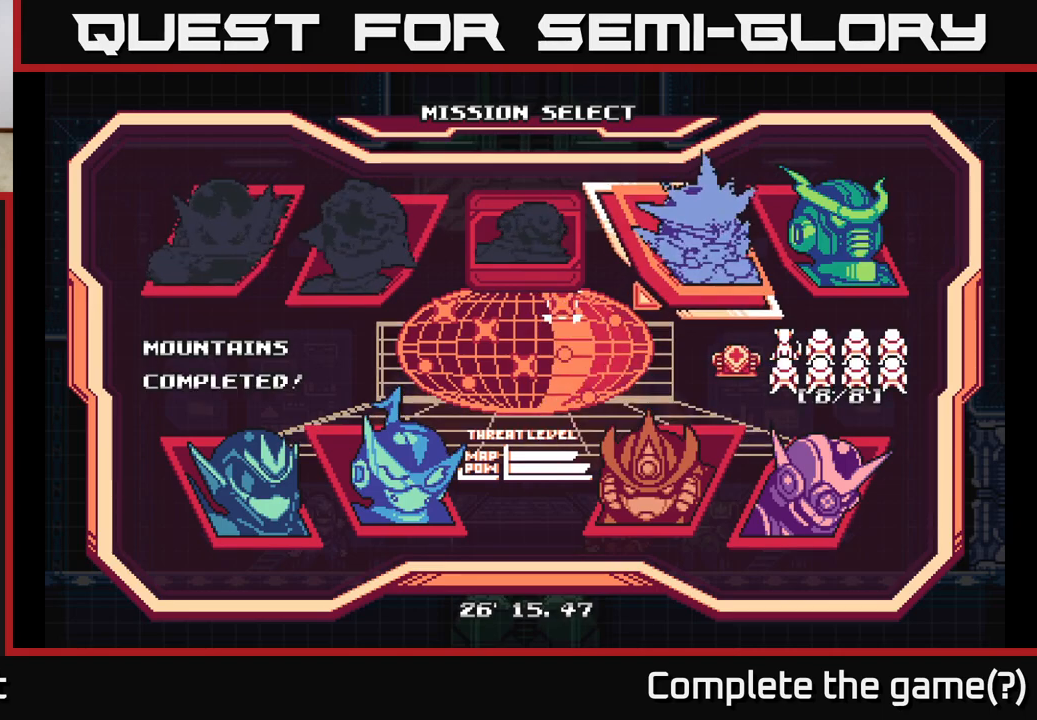
{"buttons": [], "left_stick": "center", "right_stick": "center", "events": [[200, "DPAD_RIGHT", "down"], [333, "DPAD_RIGHT", "up"]]}
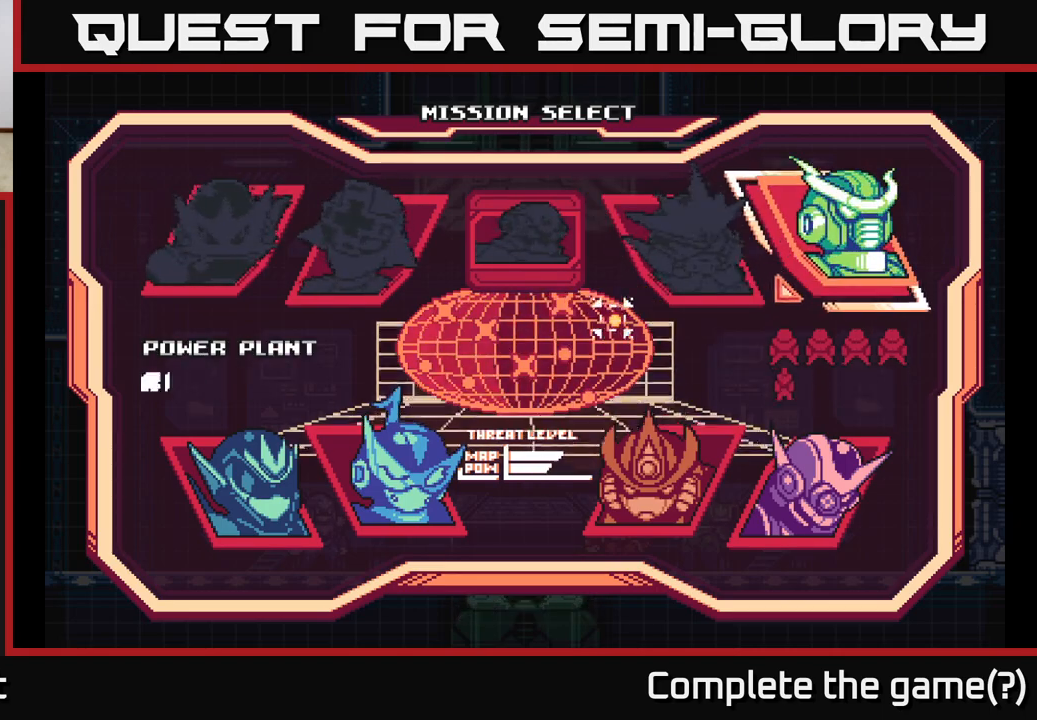
{"buttons": [], "left_stick": "center", "right_stick": "center", "events": []}
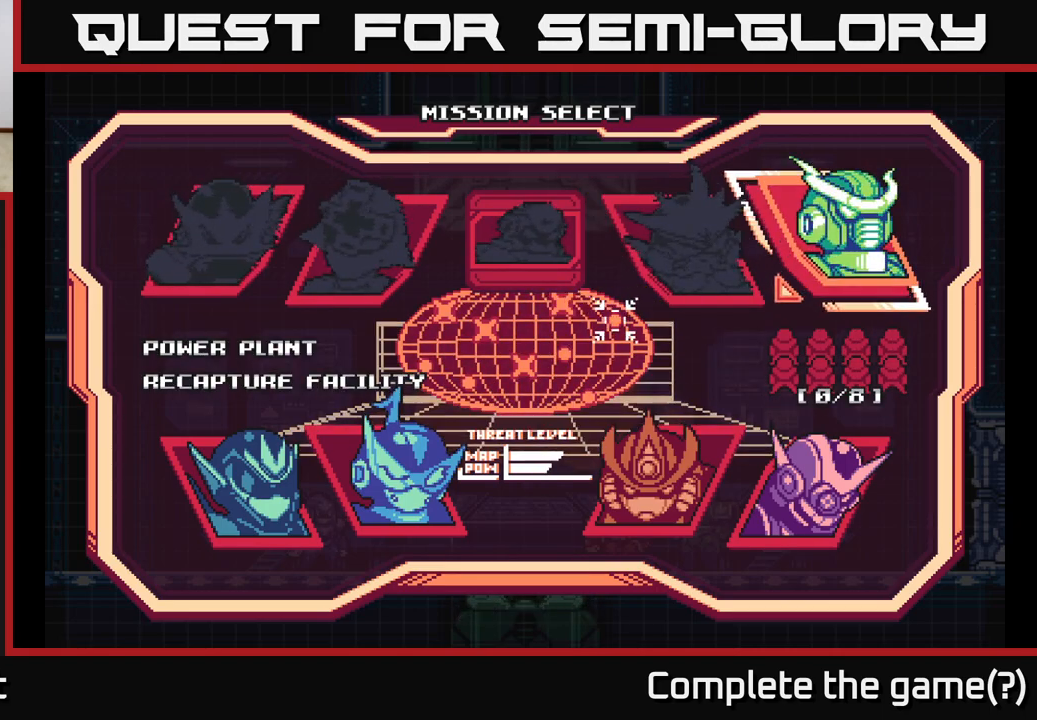
{"buttons": [], "left_stick": "center", "right_stick": "center", "events": [[200, "DPAD_LEFT", "down"], [367, "DPAD_LEFT", "up"]]}
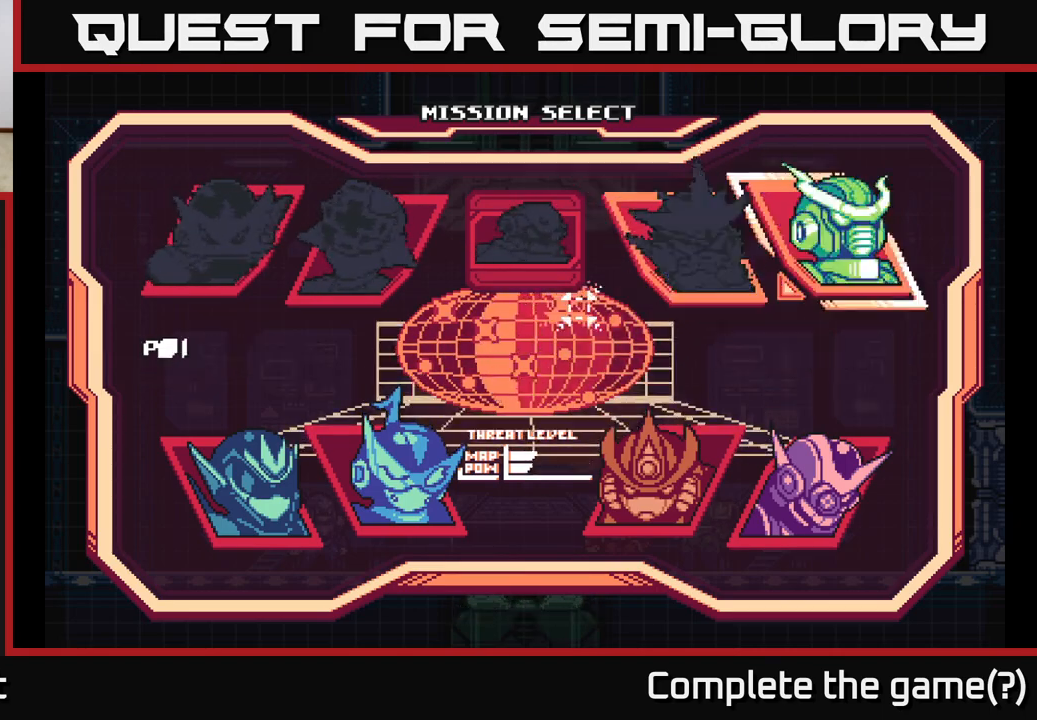
{"buttons": [], "left_stick": "center", "right_stick": "center", "events": [[17, "DPAD_RIGHT", "down"], [167, "DPAD_RIGHT", "up"]]}
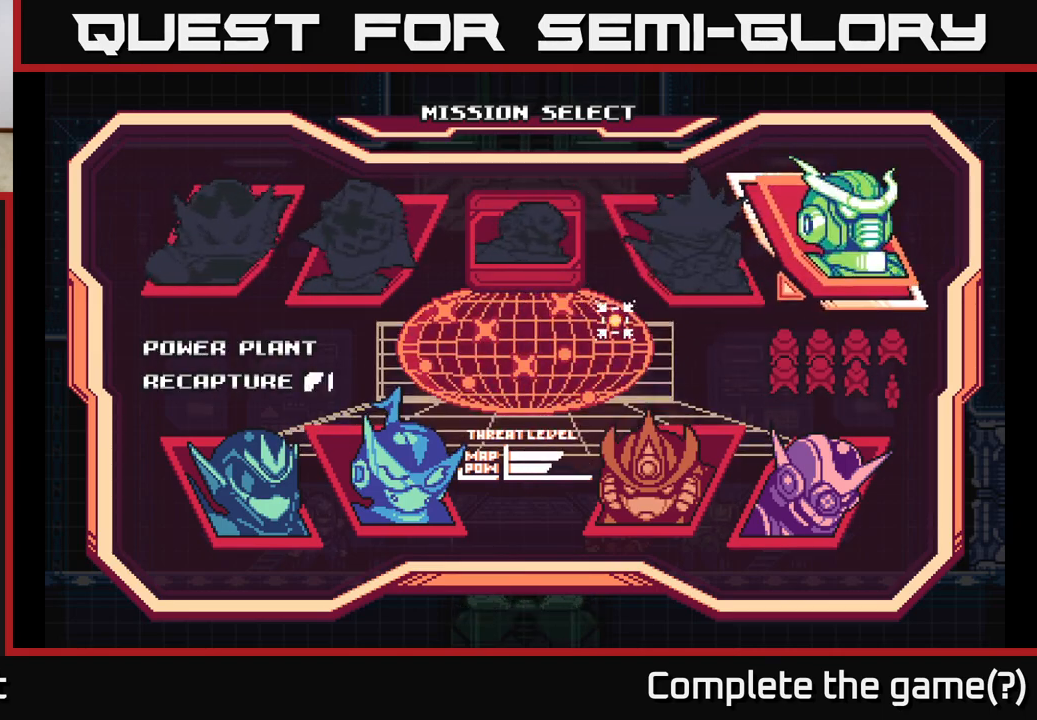
{"buttons": [], "left_stick": "center", "right_stick": "center", "events": []}
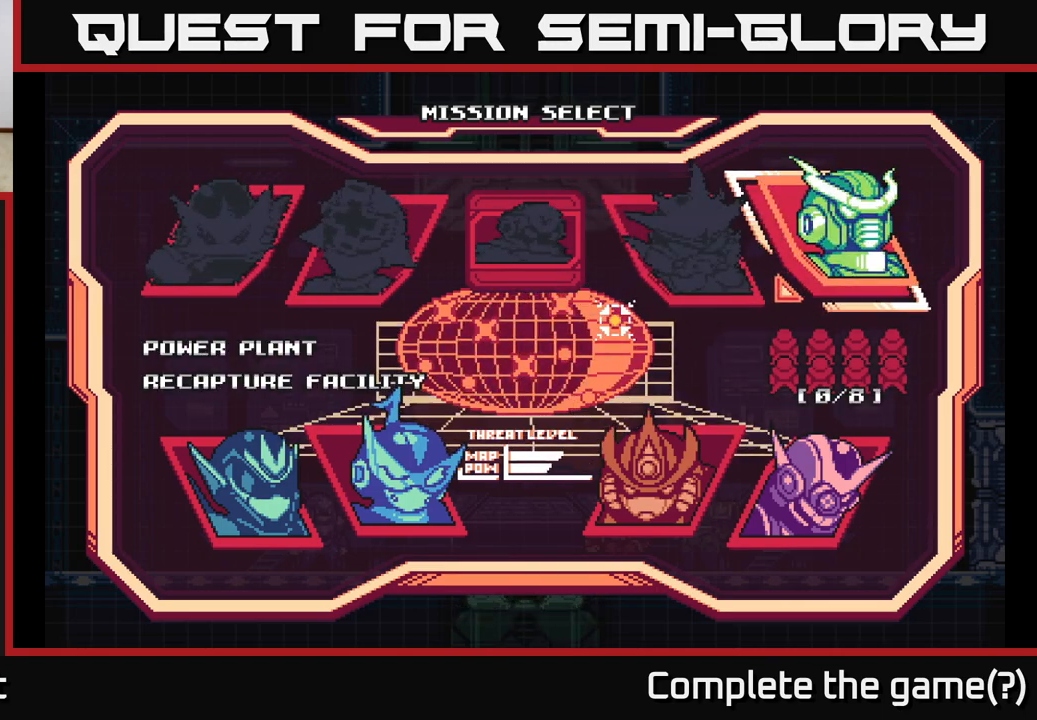
{"buttons": [], "left_stick": "center", "right_stick": "center", "events": [[167, "A", "down"], [250, "A", "up"]]}
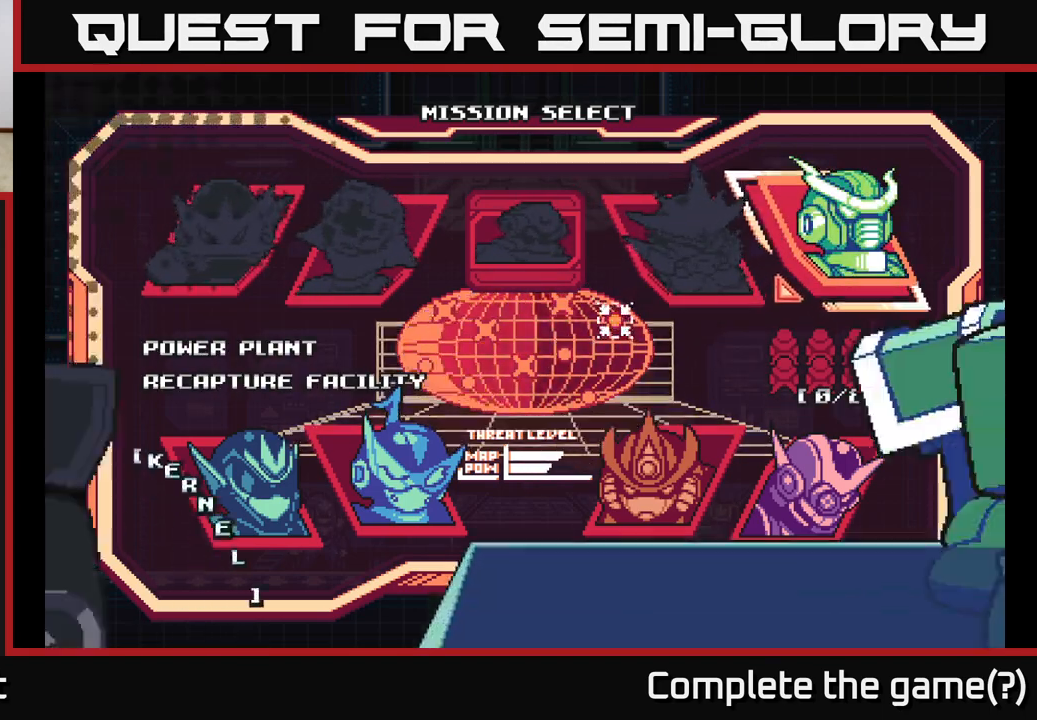
{"buttons": [], "left_stick": "center", "right_stick": "center", "events": []}
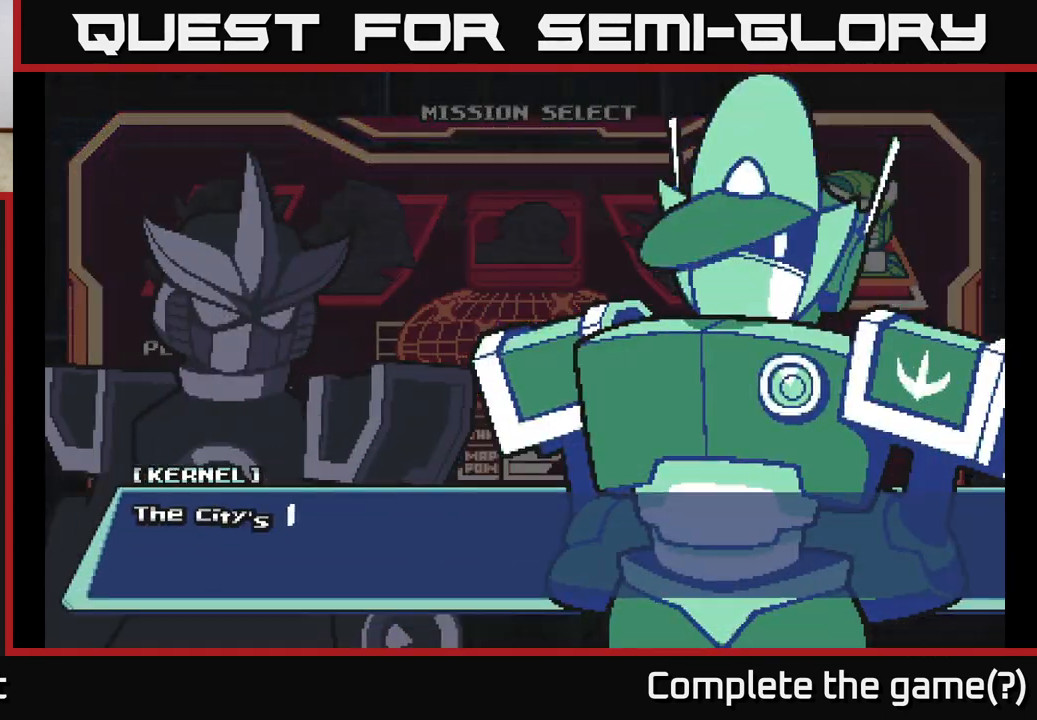
{"buttons": [], "left_stick": "center", "right_stick": "center", "events": []}
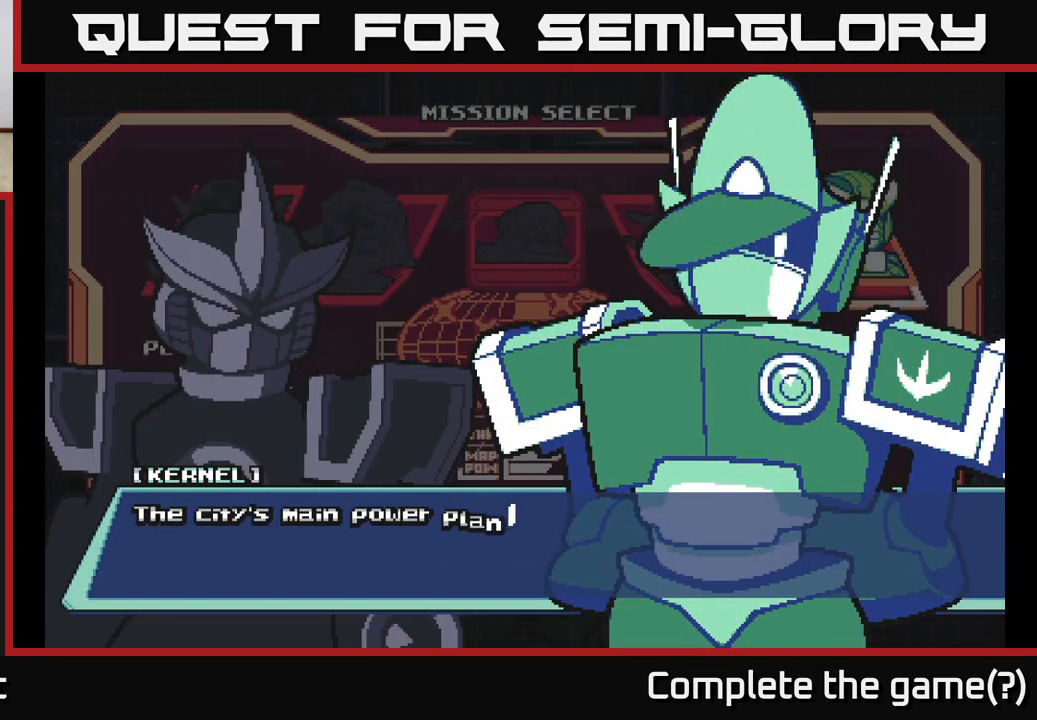
{"buttons": [], "left_stick": "center", "right_stick": "center", "events": []}
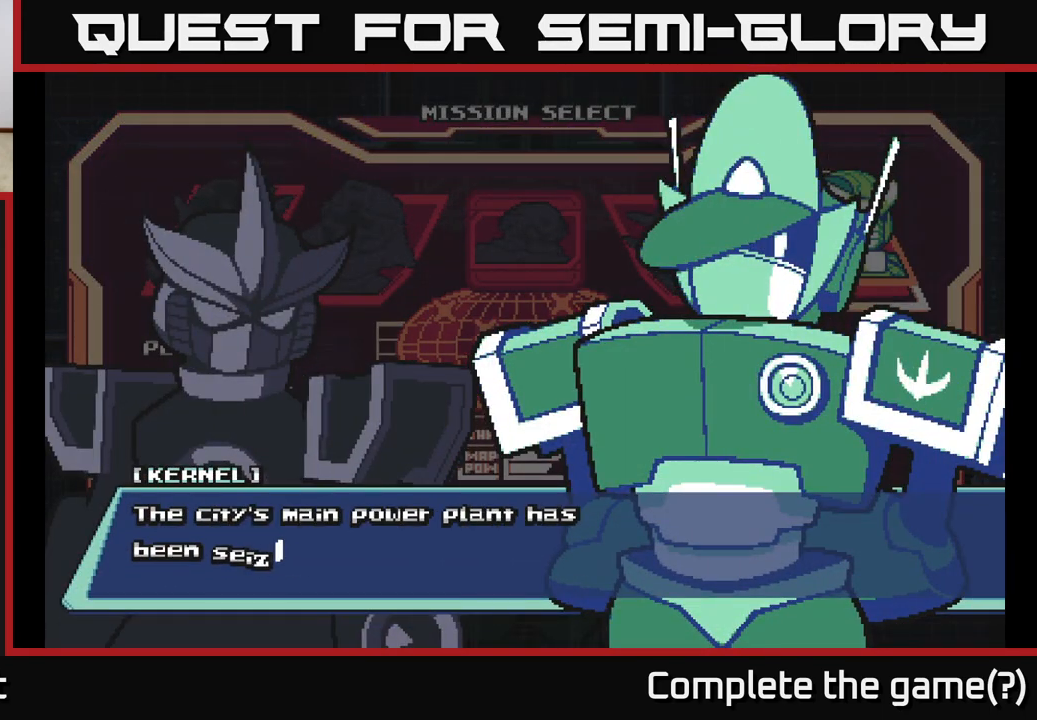
{"buttons": [], "left_stick": "center", "right_stick": "center", "events": []}
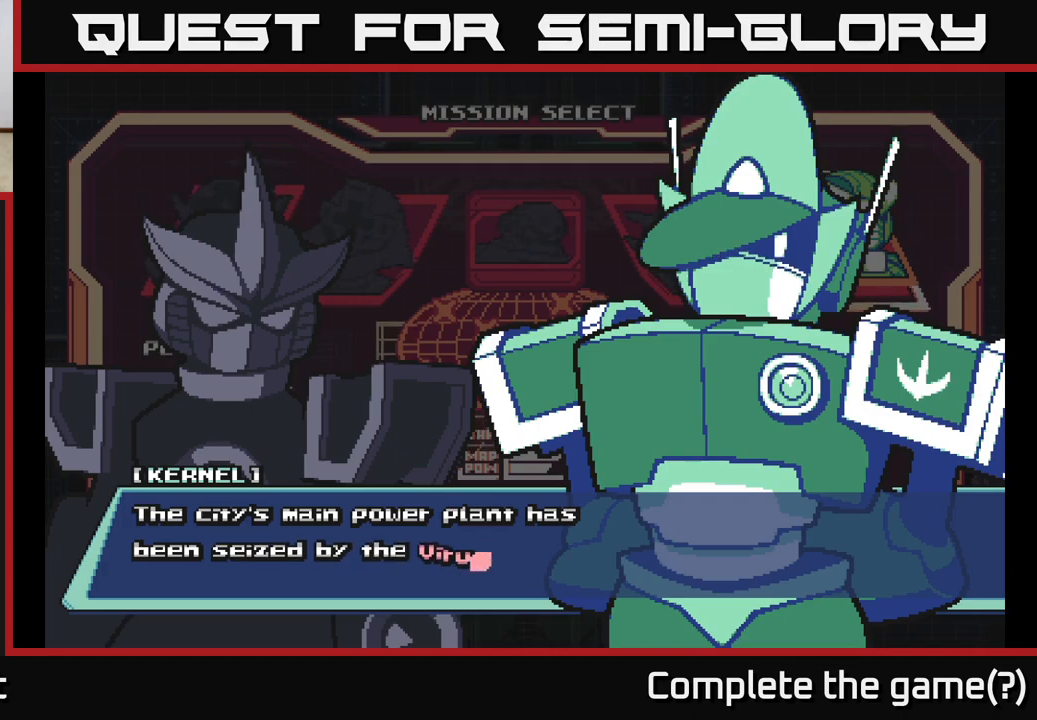
{"buttons": [], "left_stick": "center", "right_stick": "center", "events": []}
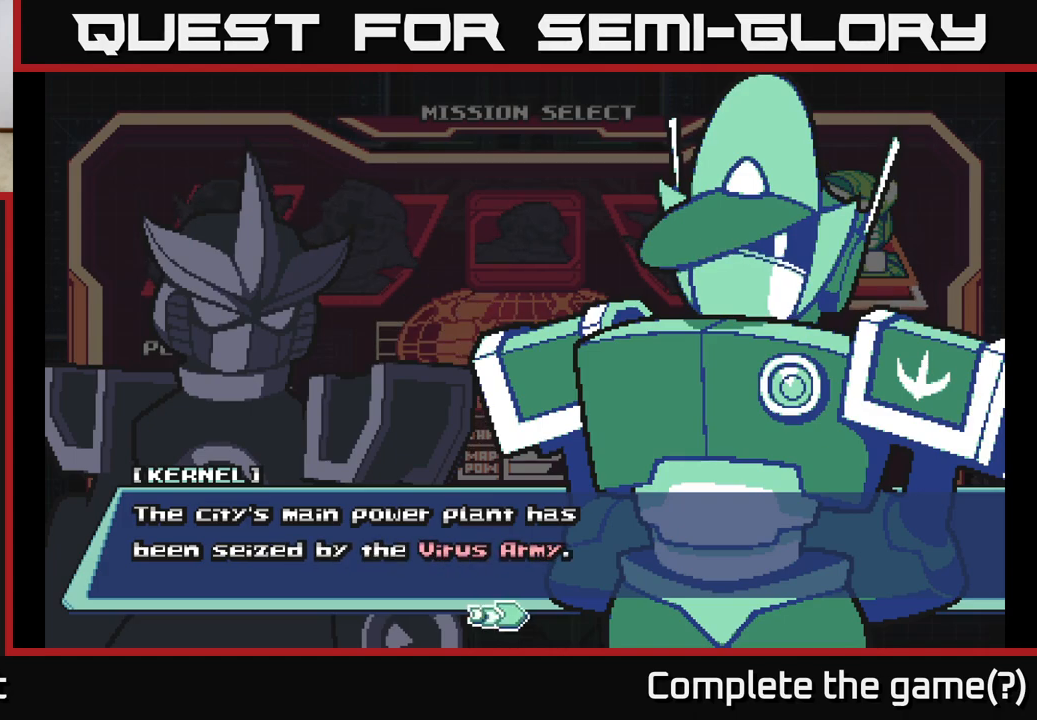
{"buttons": [], "left_stick": "center", "right_stick": "center", "events": [[300, "A", "down"], [400, "A", "up"]]}
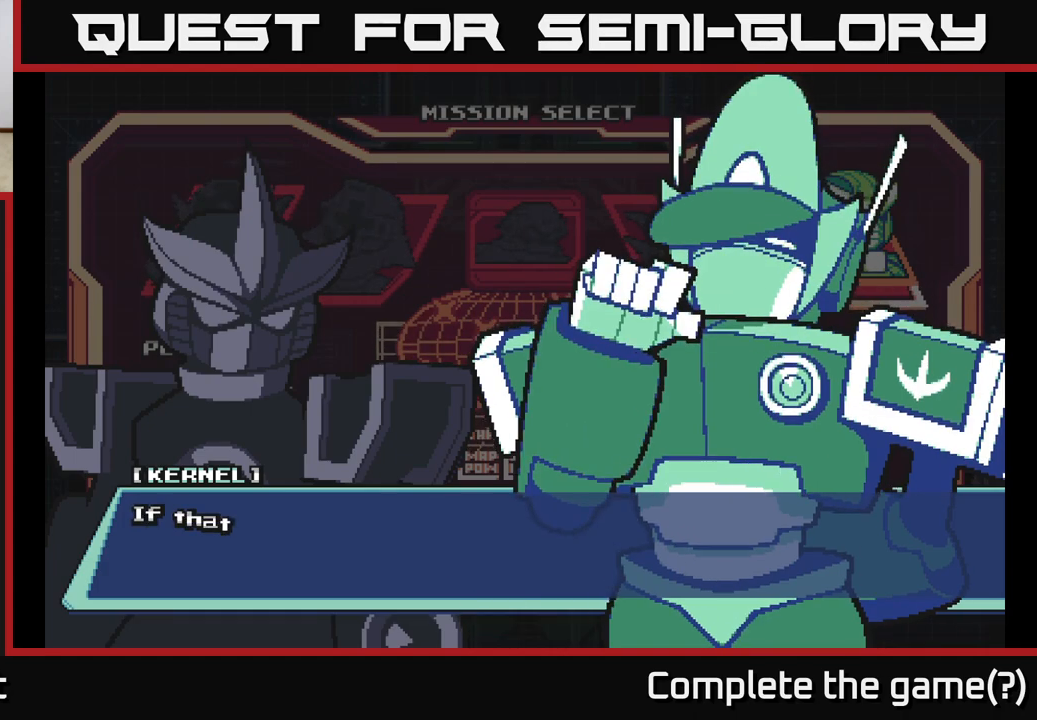
{"buttons": [], "left_stick": "center", "right_stick": "center", "events": [[117, "A", "down"], [200, "A", "up"]]}
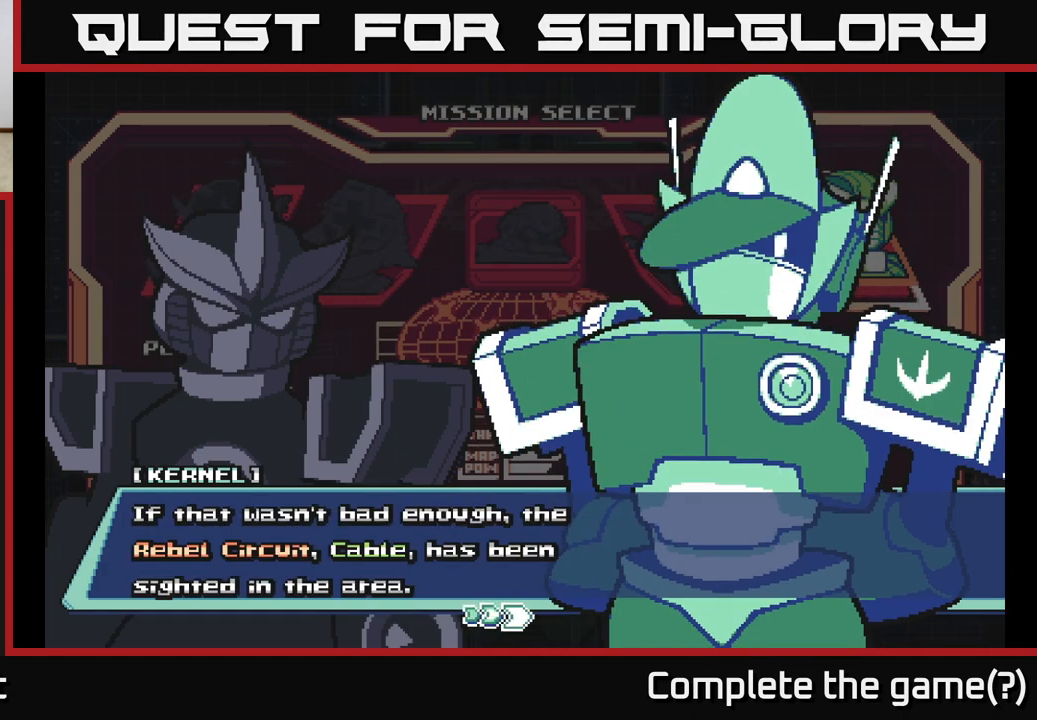
{"buttons": [], "left_stick": "center", "right_stick": "center", "events": []}
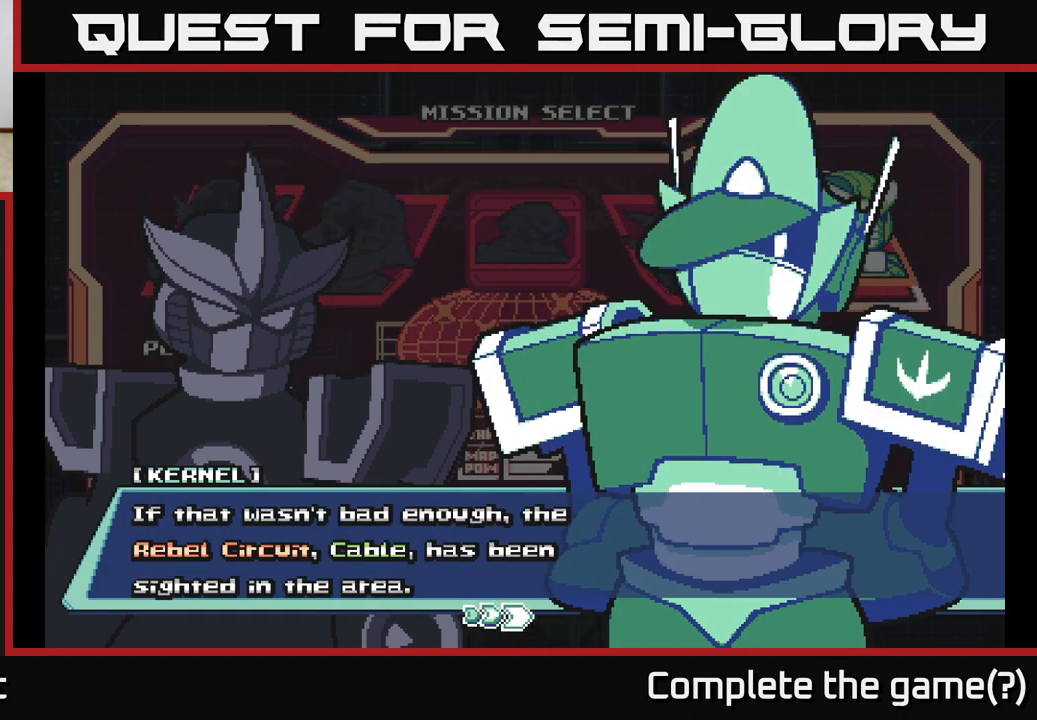
{"buttons": [], "left_stick": "center", "right_stick": "center", "events": []}
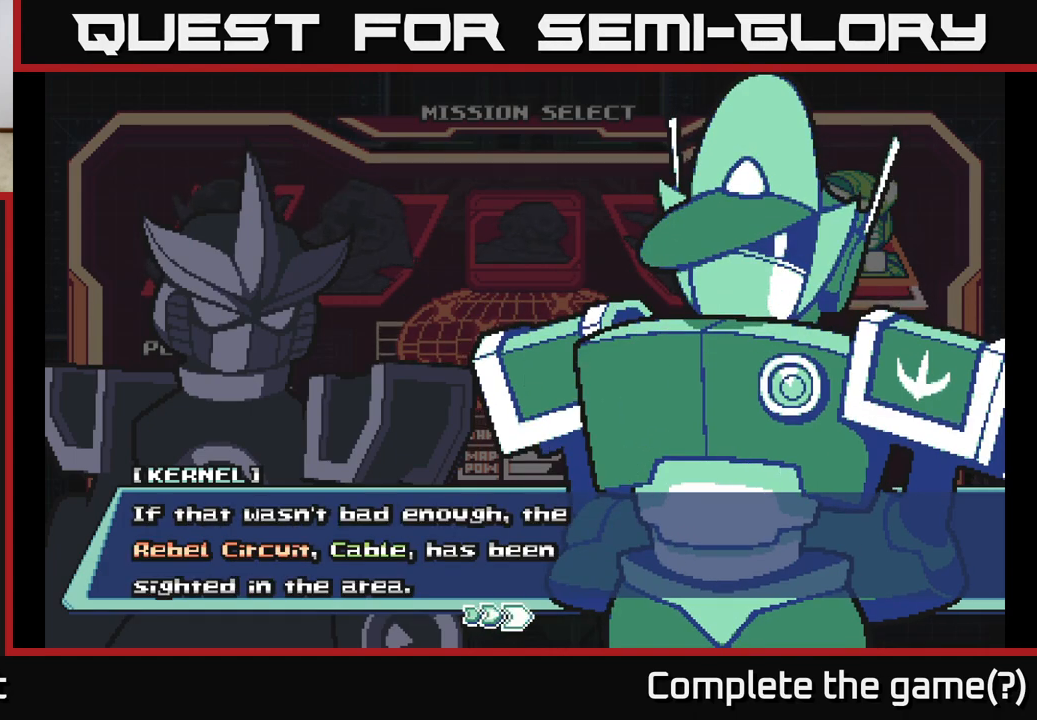
{"buttons": [], "left_stick": "center", "right_stick": "center", "events": []}
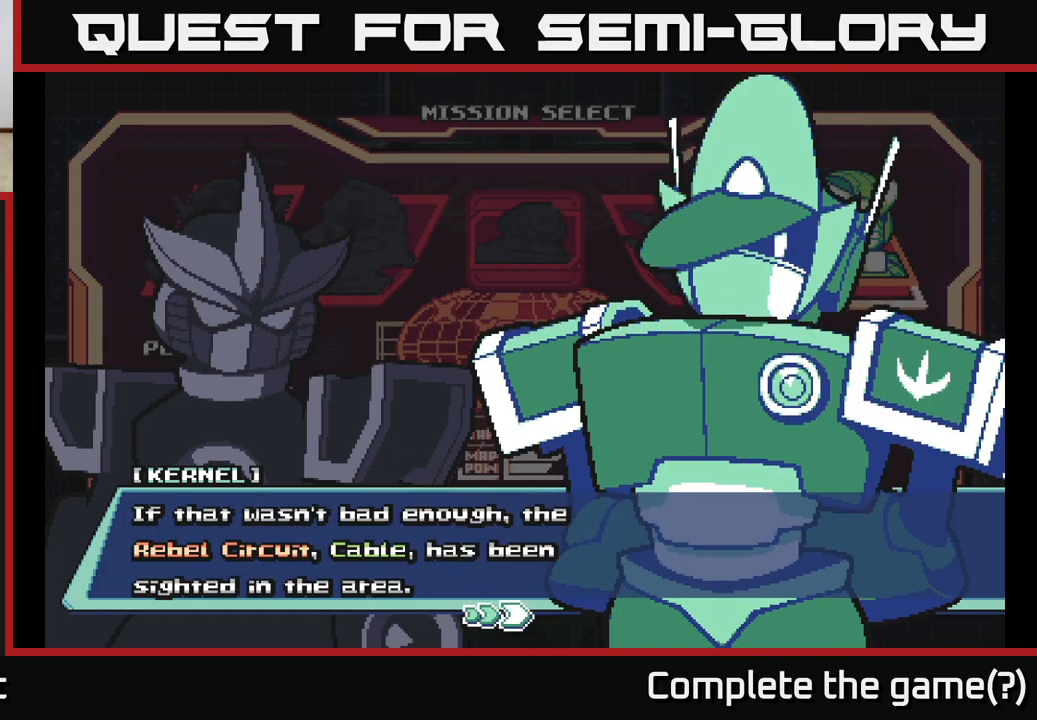
{"buttons": [], "left_stick": "center", "right_stick": "center", "events": []}
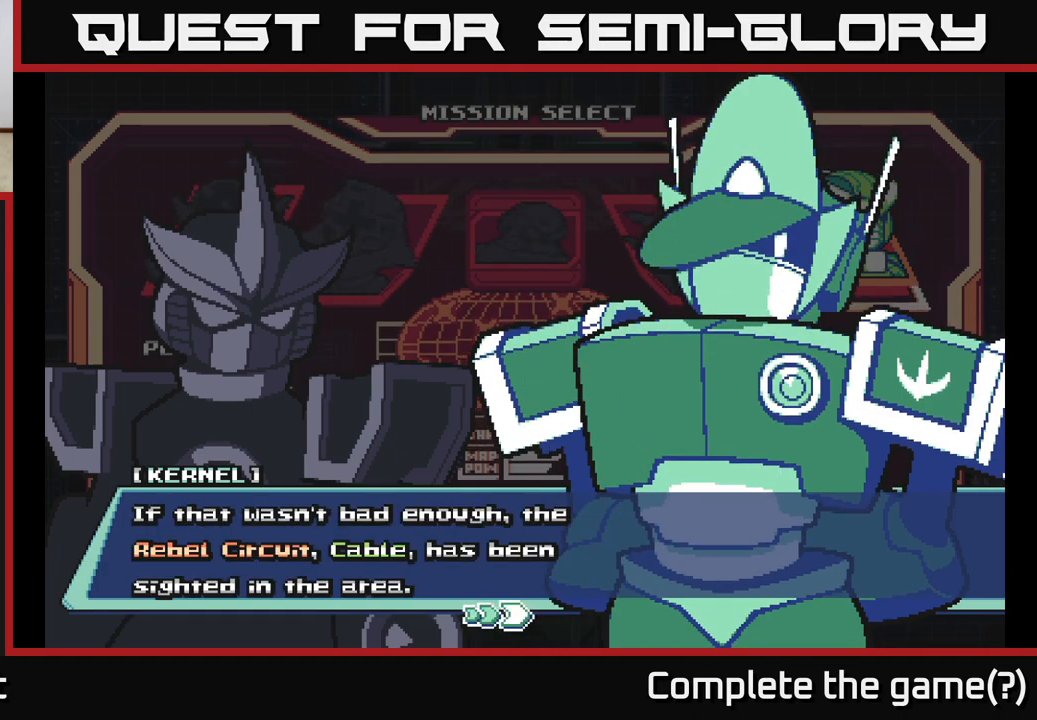
{"buttons": [], "left_stick": "center", "right_stick": "center", "events": []}